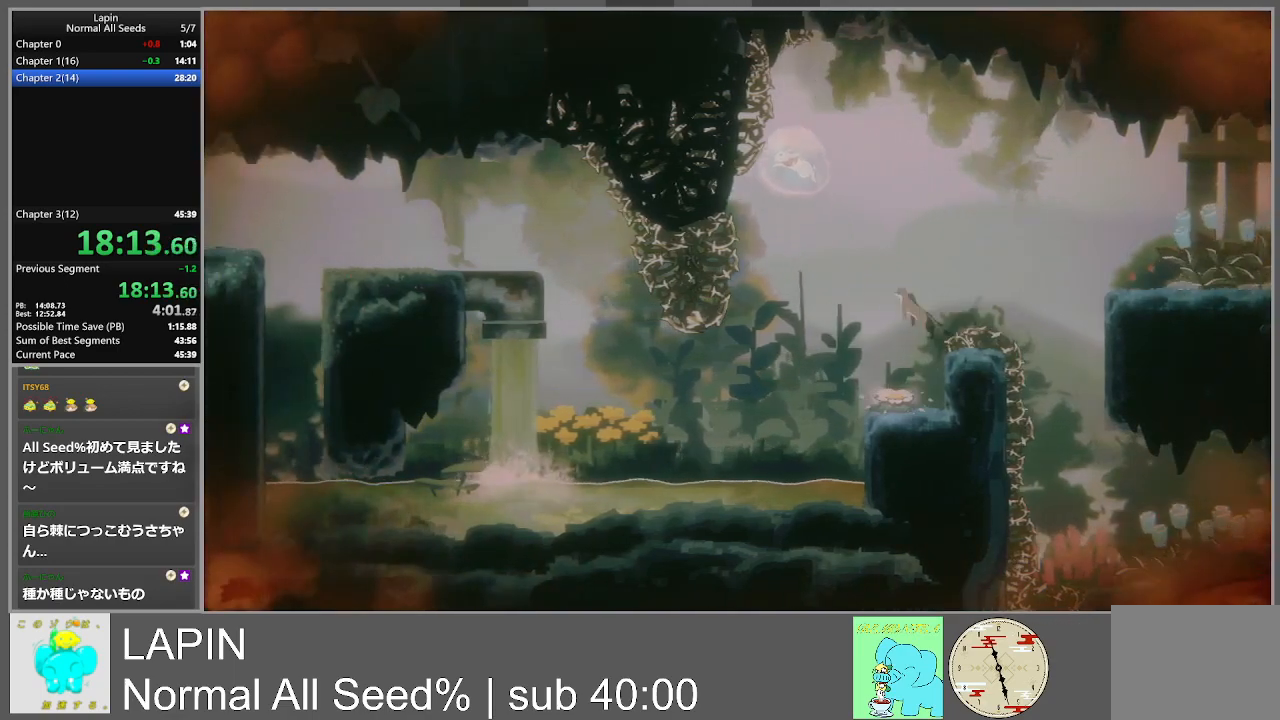
Gameplay with a controller (PlayStation layout); each line is a JSON object with the inputs held at the frame after it. "events" lists button and stick changes between this image and that frame as [ms after this image, input, new state], when the widget could be followed in between. Not read: L3 R3 left_stick right_stick.
{"buttons": [], "events": [[100, "DPAD_LEFT", "up"]]}
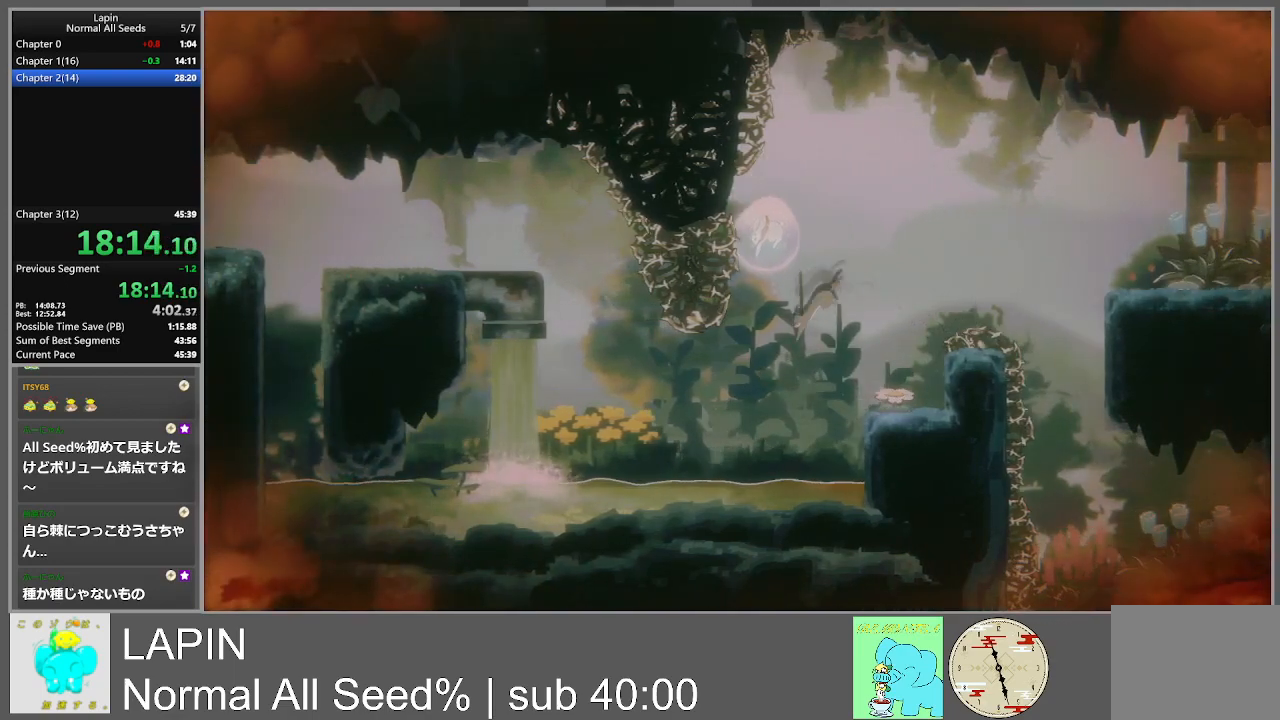
{"buttons": ["CROSS", "DPAD_UP", "DPAD_LEFT"], "events": [[17, "DPAD_LEFT", "down"], [317, "DPAD_UP", "down"], [350, "CROSS", "down"]]}
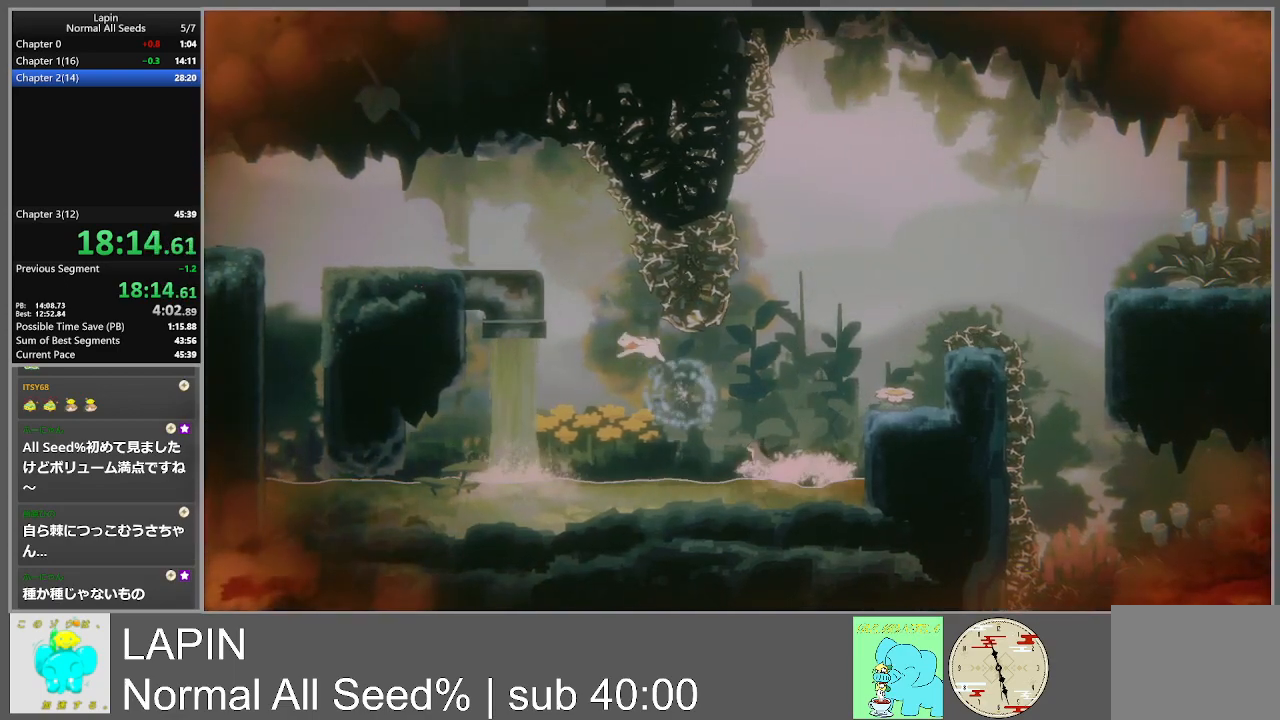
{"buttons": ["CROSS", "DPAD_LEFT"], "events": [[200, "CROSS", "up"], [200, "DPAD_UP", "up"], [417, "CROSS", "down"]]}
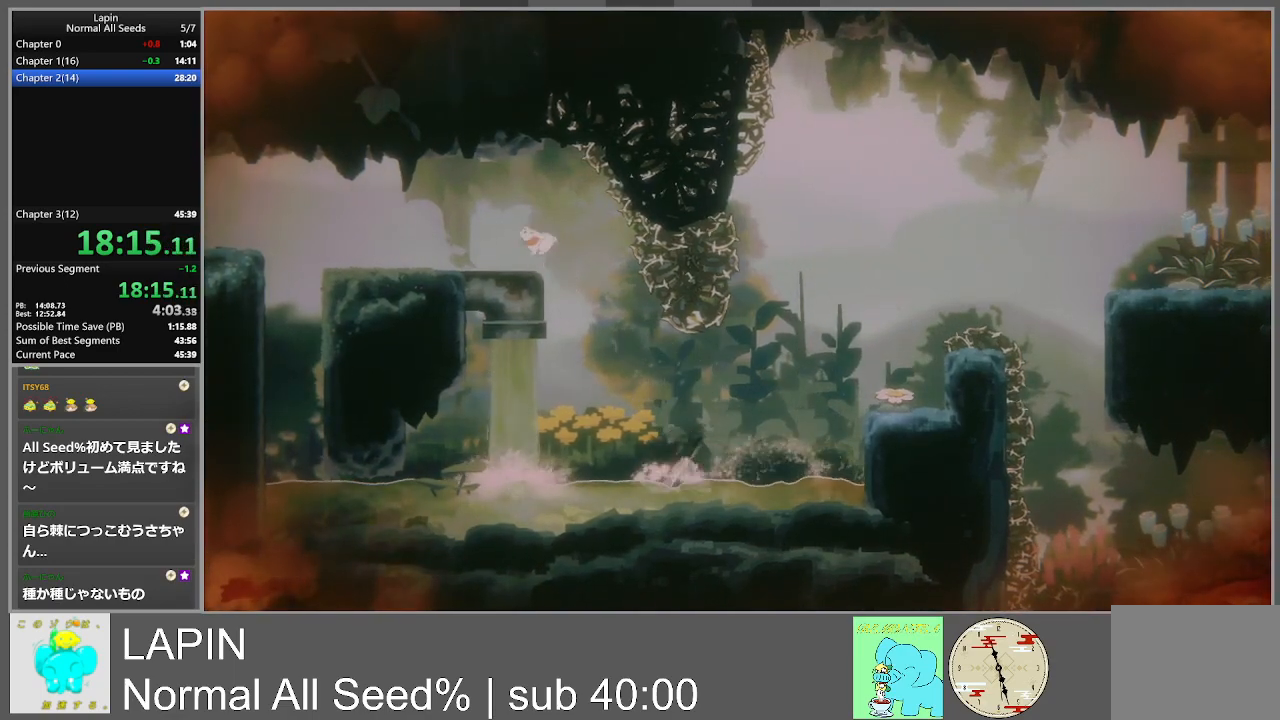
{"buttons": ["DPAD_LEFT"], "events": [[83, "CROSS", "up"]]}
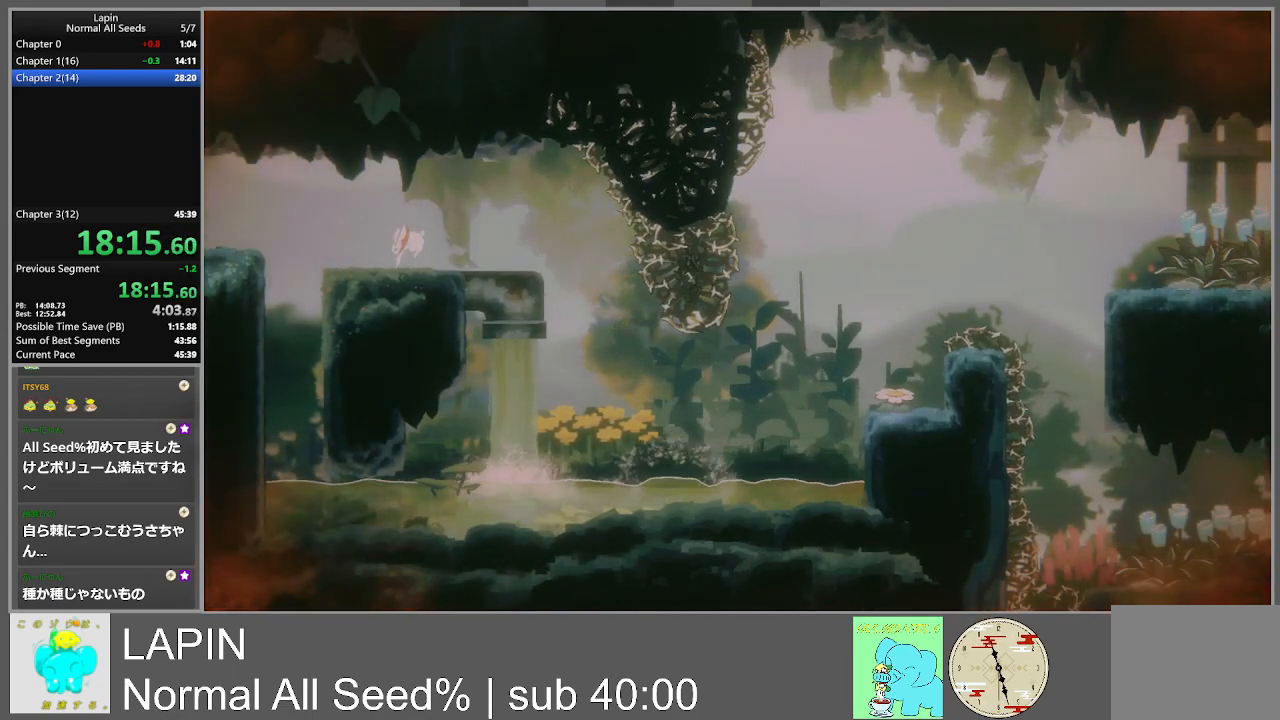
{"buttons": ["DPAD_LEFT"], "events": [[300, "CROSS", "down"], [417, "CROSS", "up"]]}
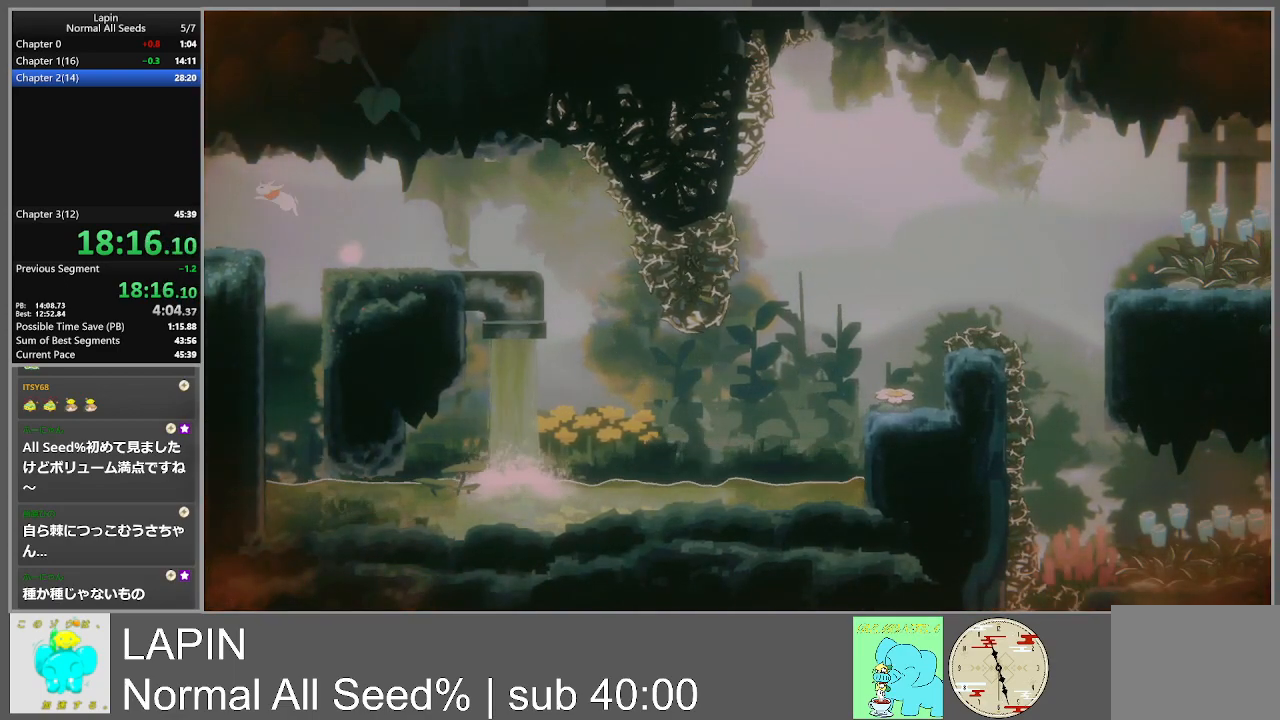
{"buttons": ["DPAD_LEFT"], "events": []}
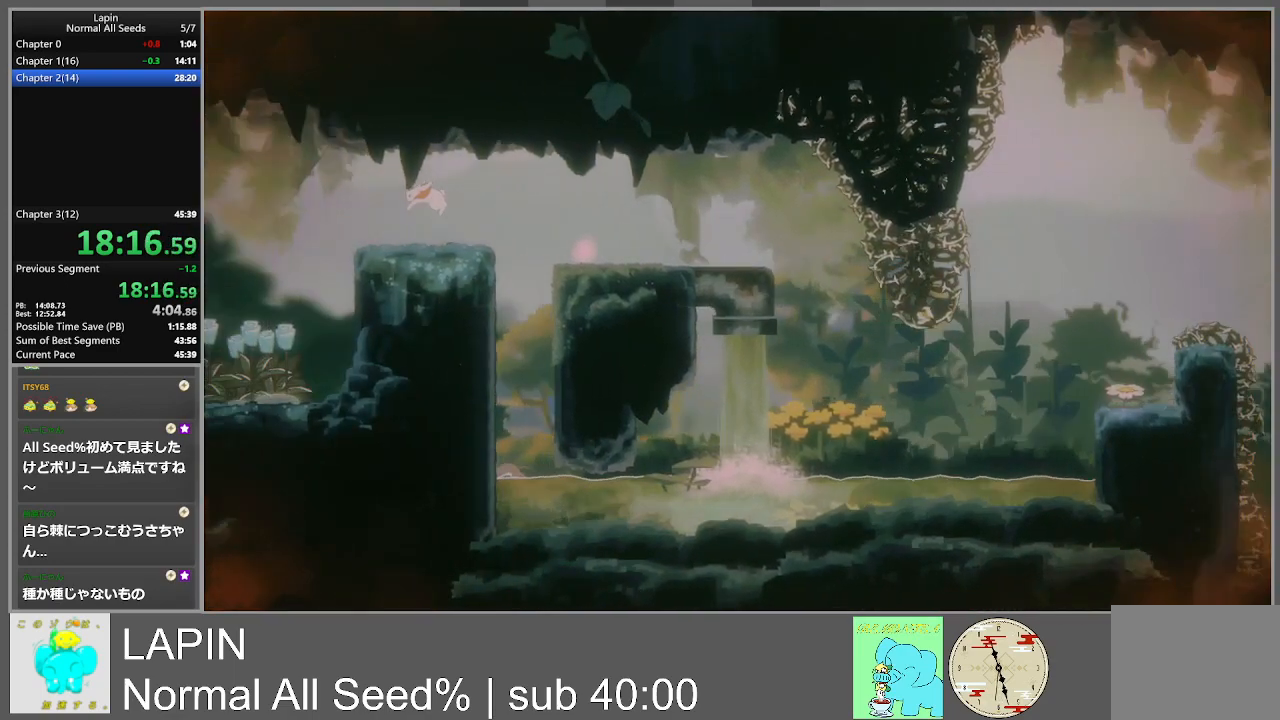
{"buttons": ["DPAD_LEFT"], "events": []}
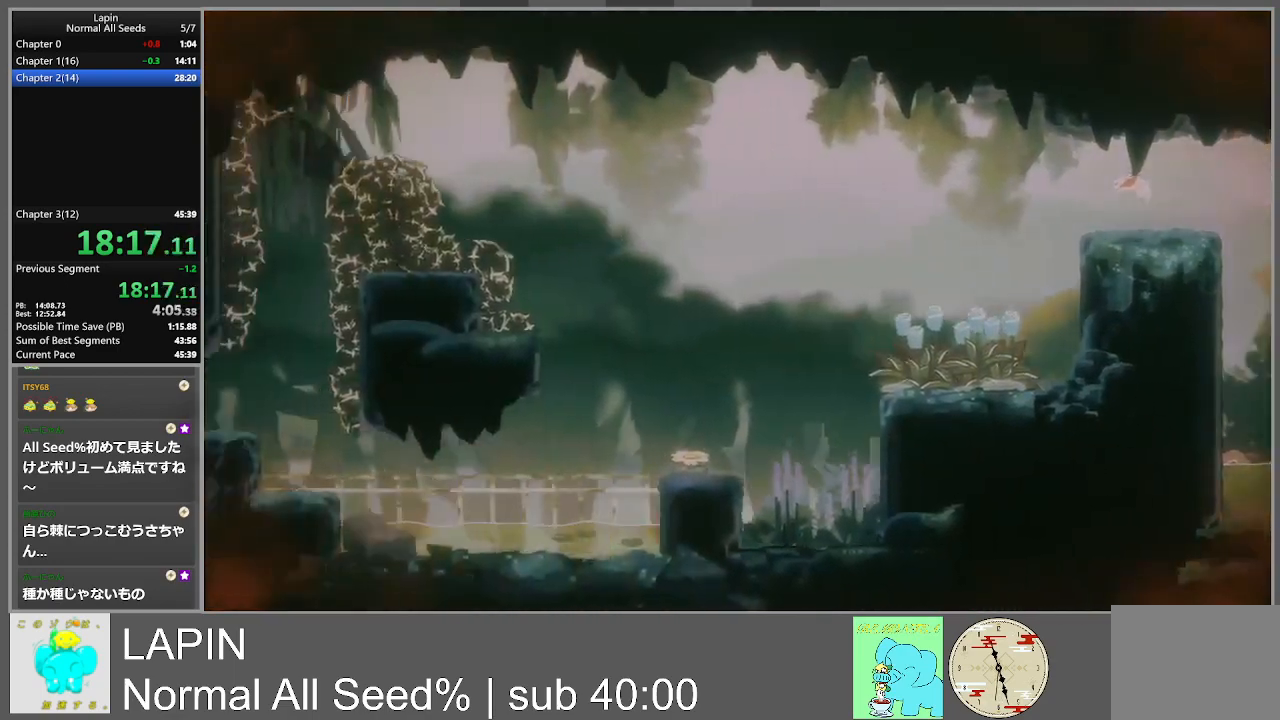
{"buttons": ["DPAD_LEFT"], "events": []}
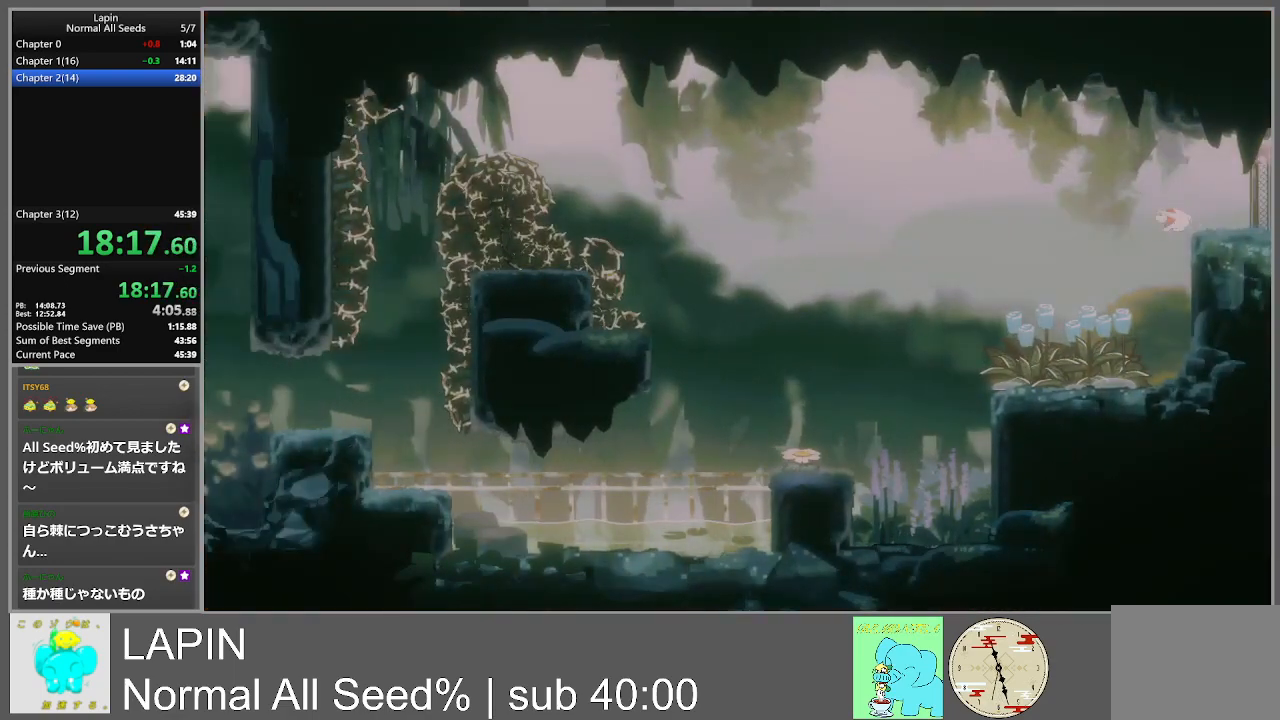
{"buttons": ["DPAD_LEFT"], "events": []}
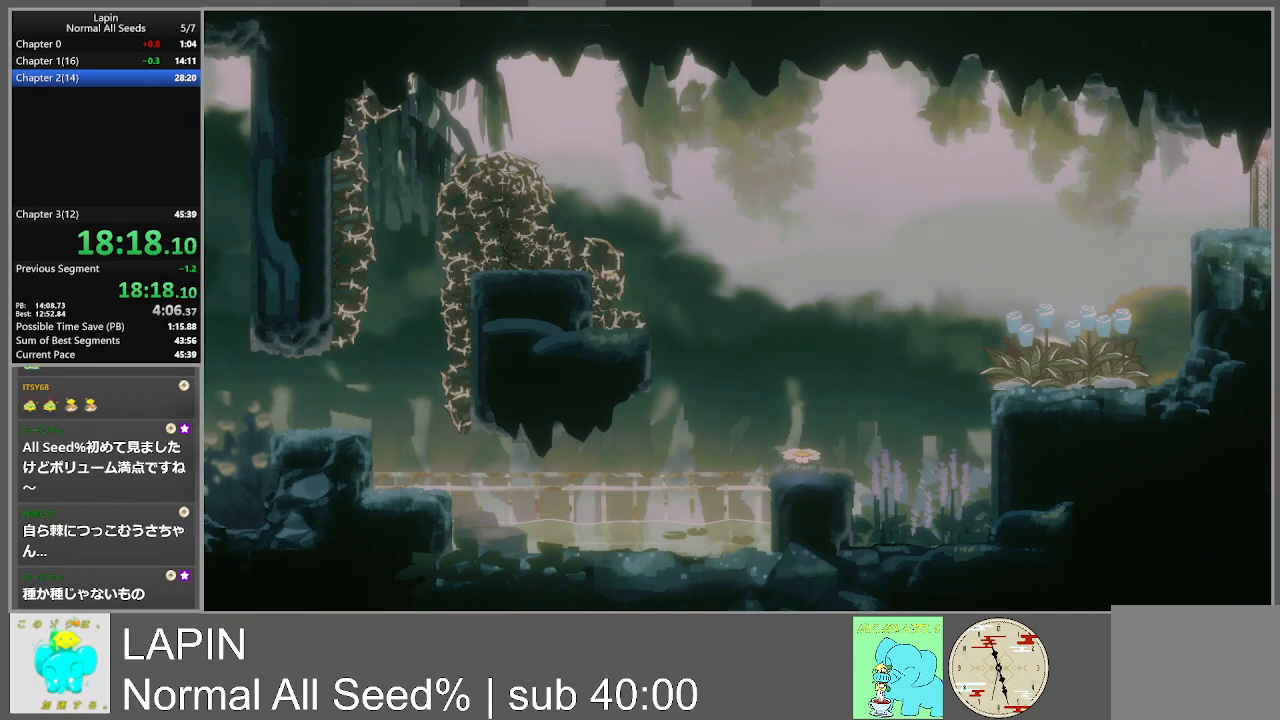
{"buttons": ["DPAD_LEFT"], "events": [[167, "CROSS", "down"], [300, "CROSS", "up"]]}
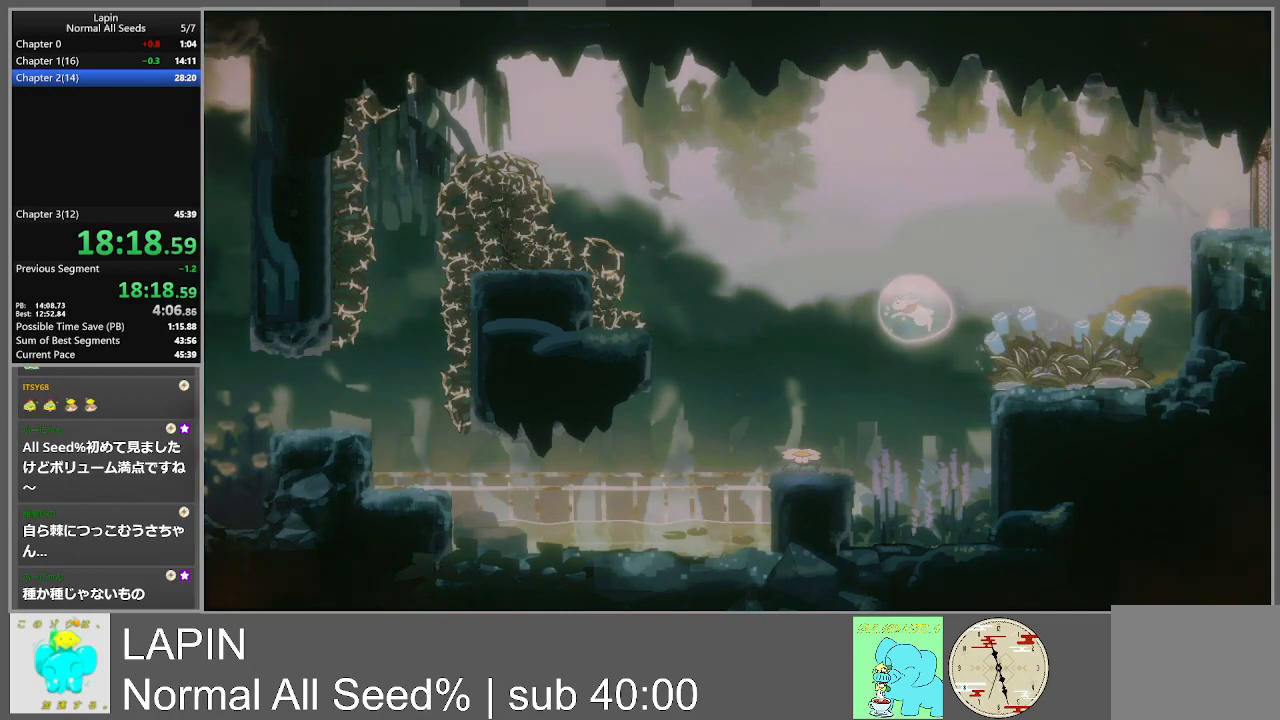
{"buttons": ["DPAD_LEFT"], "events": [[367, "DPAD_LEFT", "up"], [433, "DPAD_LEFT", "down"]]}
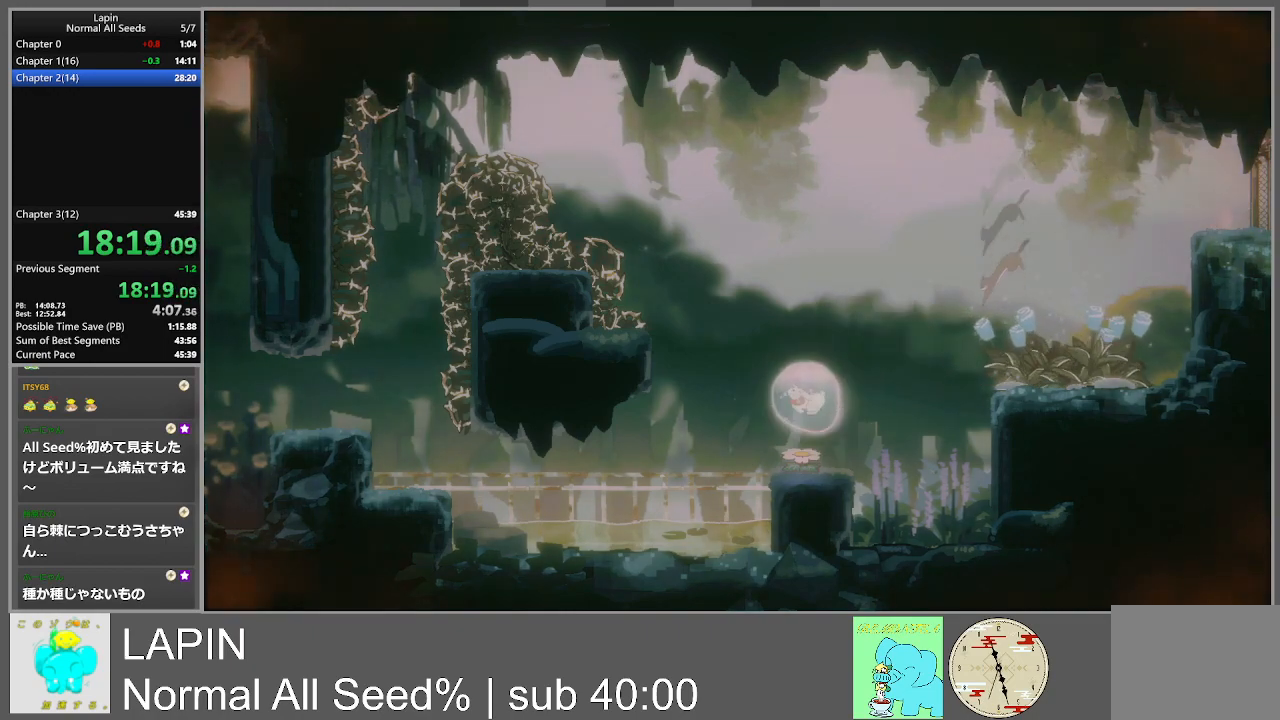
{"buttons": ["DPAD_LEFT"], "events": []}
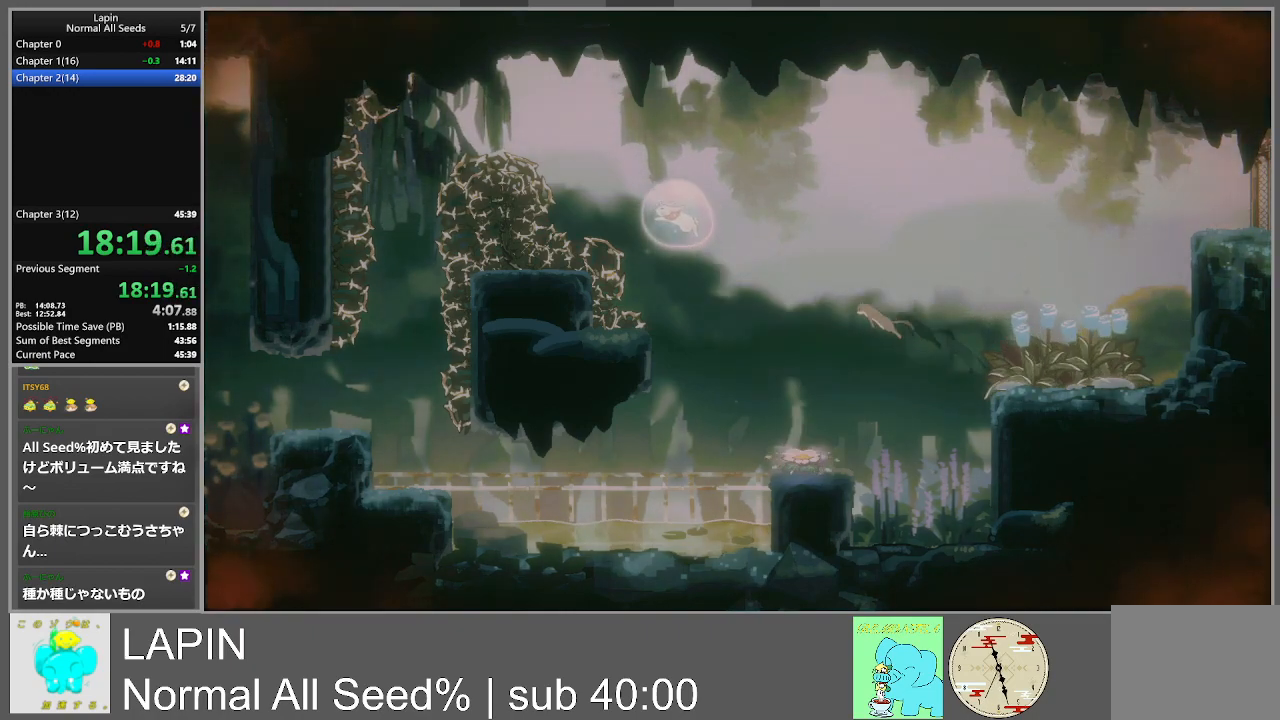
{"buttons": ["DPAD_LEFT"], "events": [[67, "DPAD_UP", "down"], [150, "CROSS", "down"], [333, "CROSS", "up"], [350, "DPAD_UP", "up"]]}
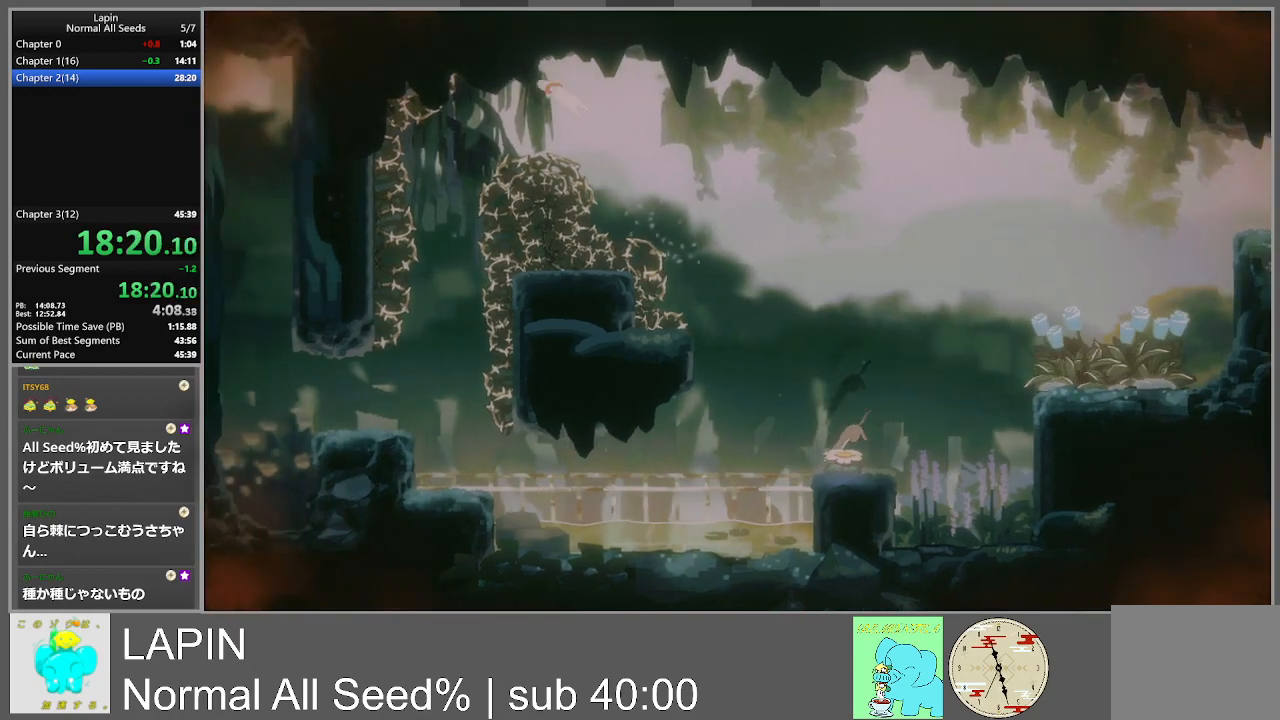
{"buttons": [], "events": [[483, "DPAD_LEFT", "up"]]}
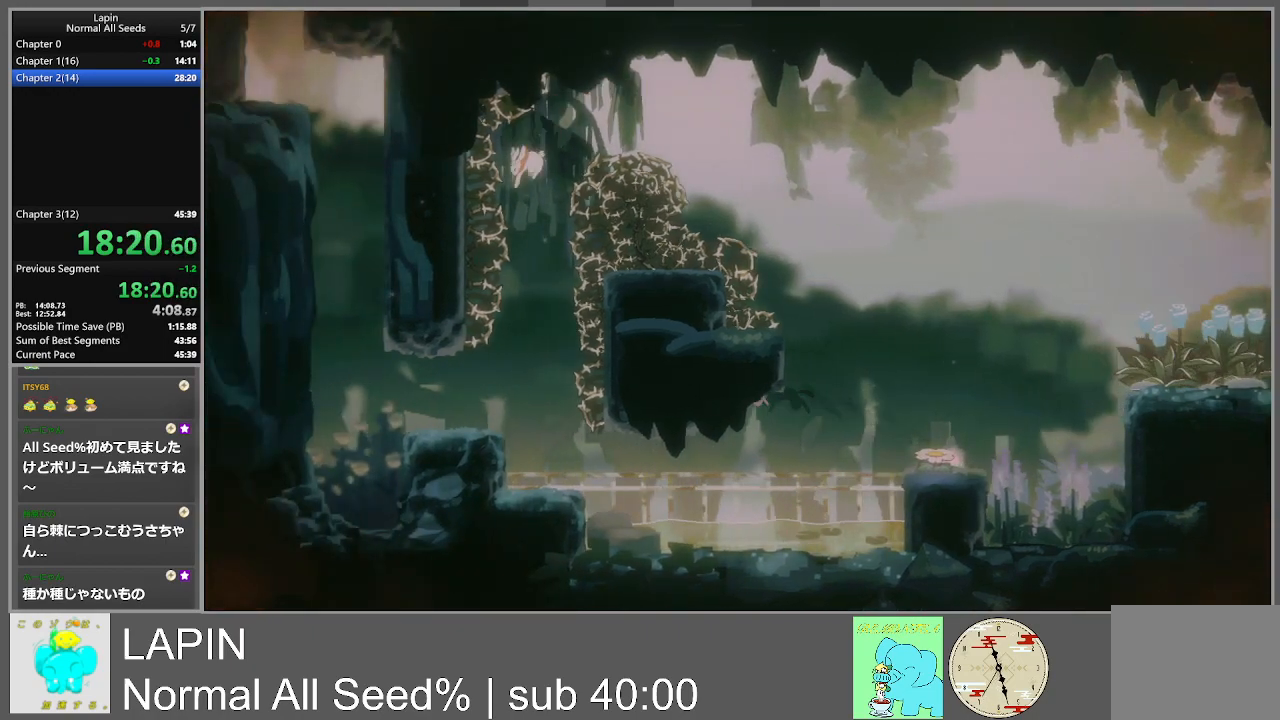
{"buttons": ["DPAD_LEFT"], "events": [[283, "DPAD_LEFT", "down"]]}
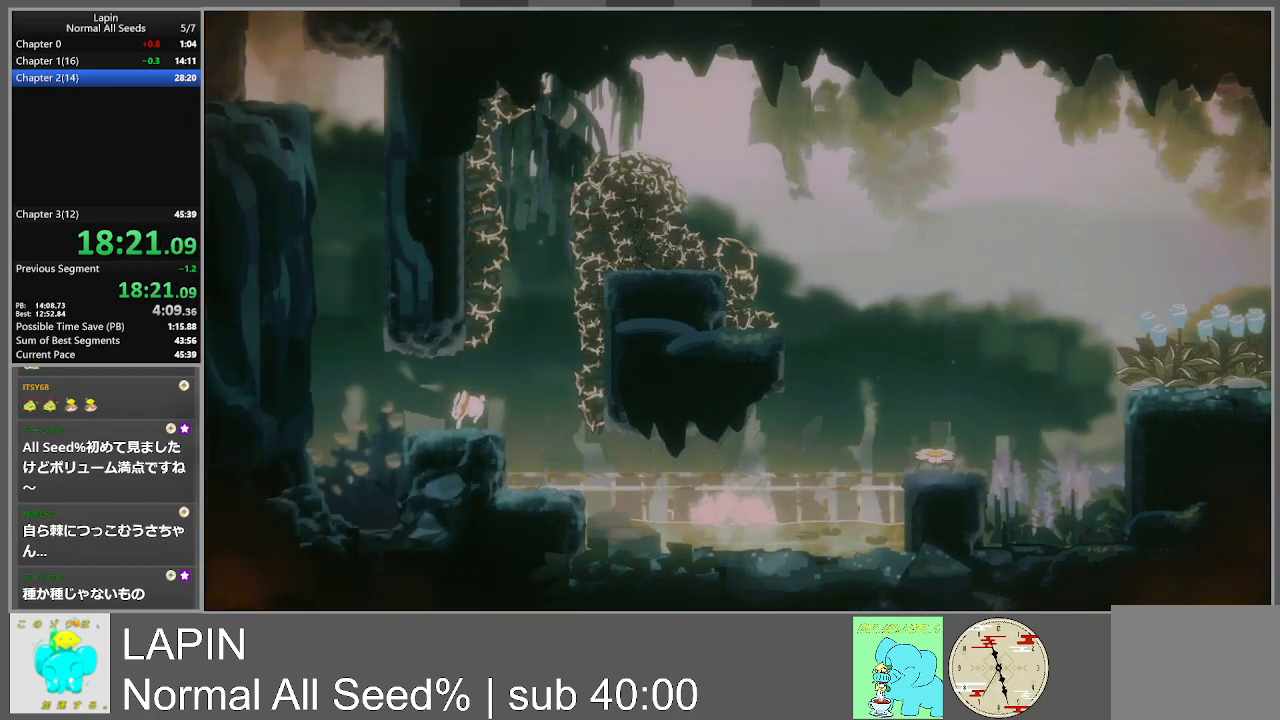
{"buttons": ["DPAD_LEFT"], "events": [[317, "CROSS", "down"], [483, "CROSS", "up"]]}
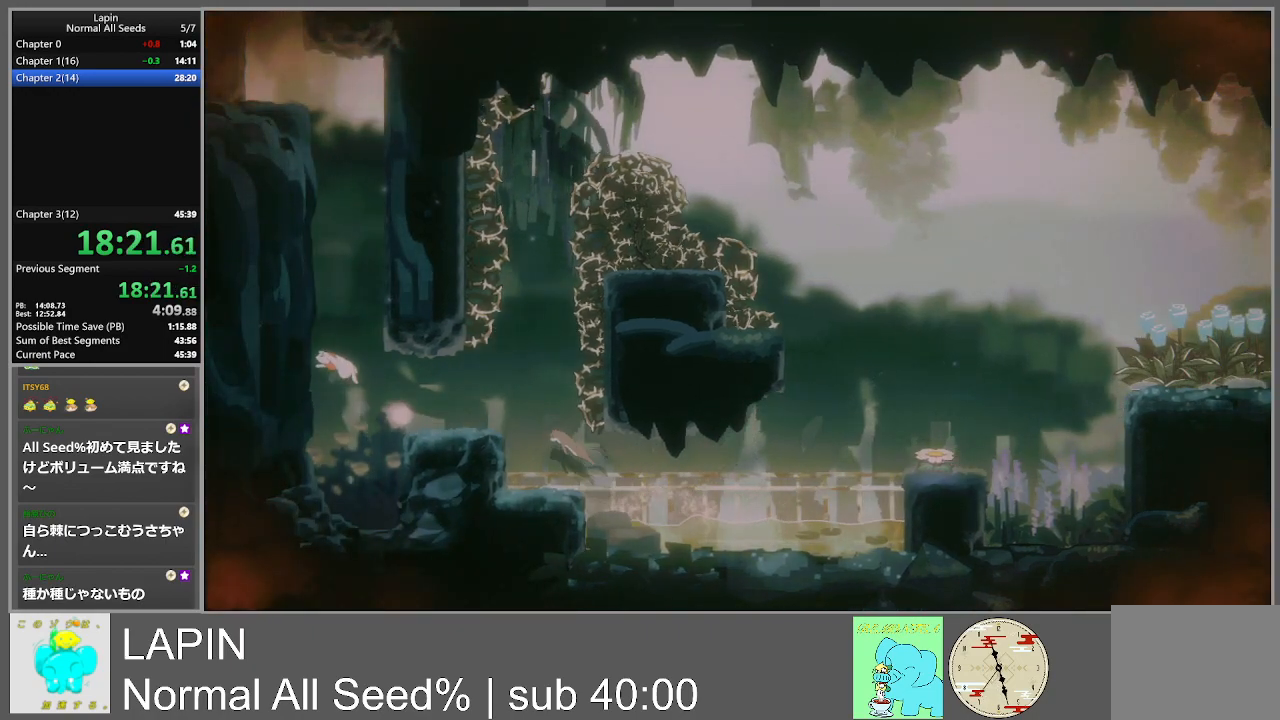
{"buttons": ["CROSS", "DPAD_LEFT"], "events": [[67, "CROSS", "down"], [167, "CROSS", "up"], [250, "CROSS", "down"], [350, "CROSS", "up"], [433, "CROSS", "down"]]}
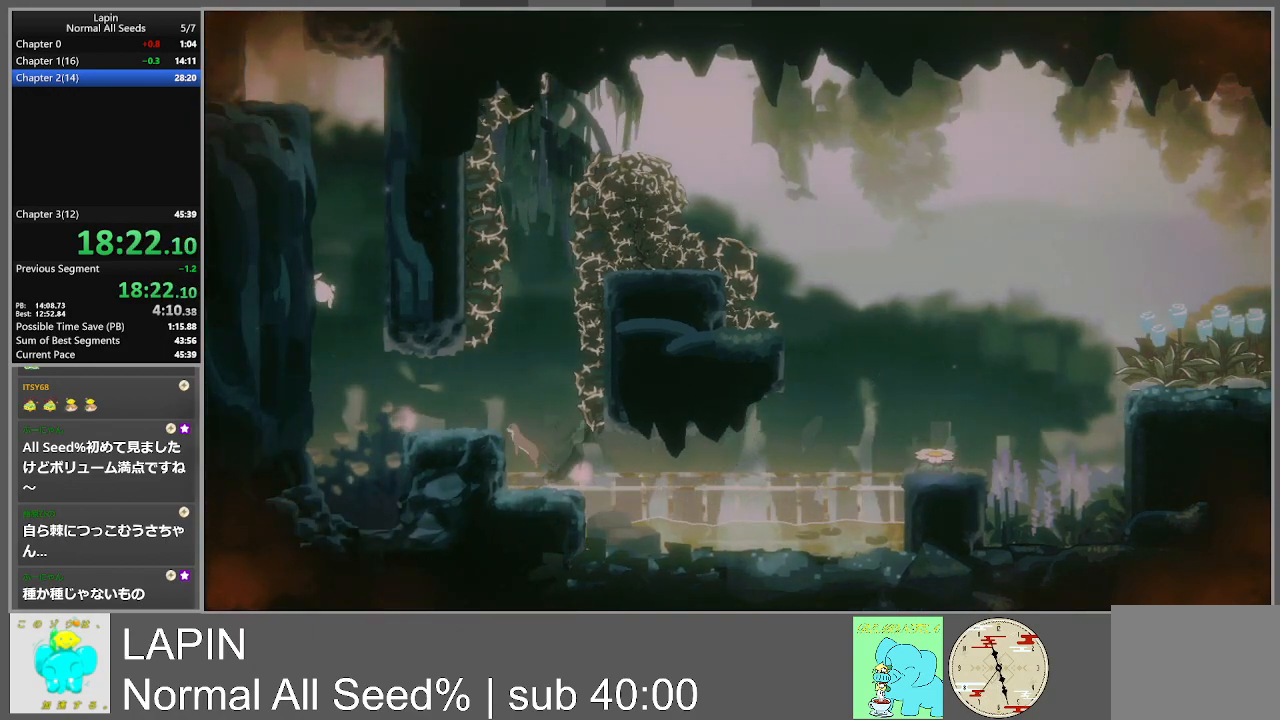
{"buttons": ["CROSS", "DPAD_LEFT"], "events": [[17, "CROSS", "up"], [100, "CROSS", "down"], [183, "CROSS", "up"], [267, "CROSS", "down"], [333, "CROSS", "up"], [433, "CROSS", "down"]]}
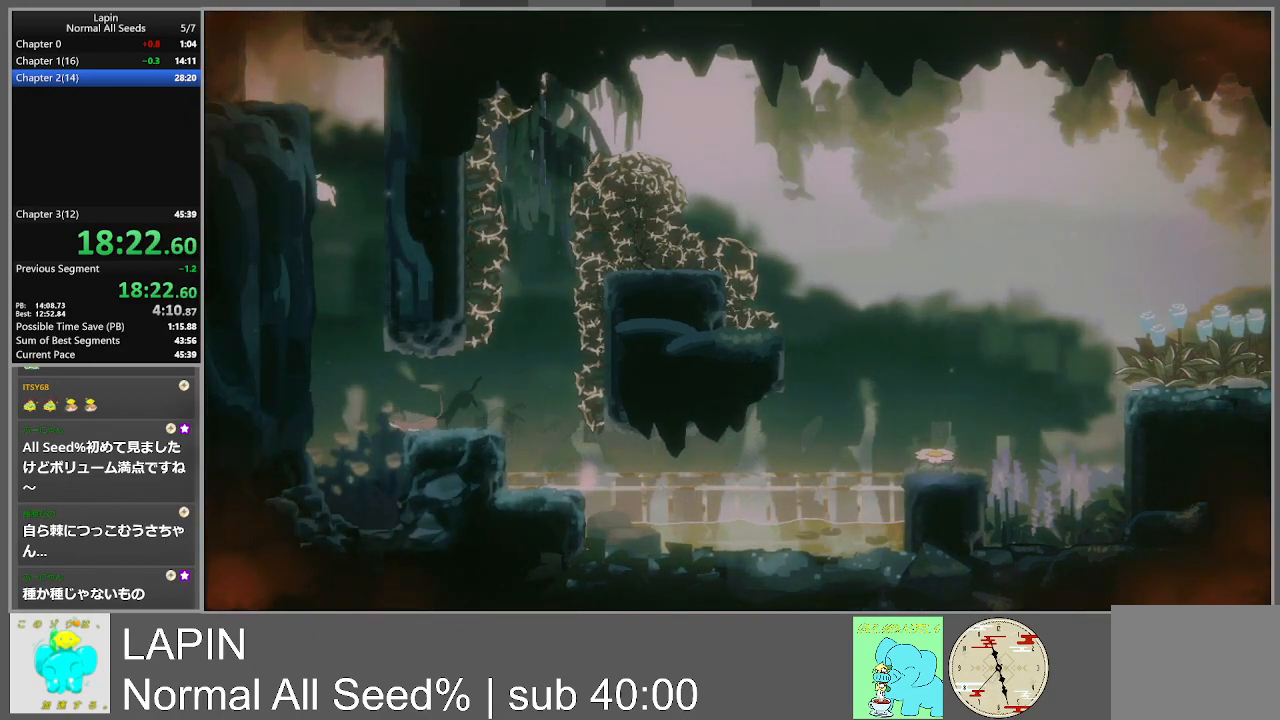
{"buttons": ["CROSS", "DPAD_LEFT"], "events": [[17, "CROSS", "up"], [100, "CROSS", "down"], [200, "CROSS", "up"], [283, "CROSS", "down"], [367, "CROSS", "up"], [467, "CROSS", "down"]]}
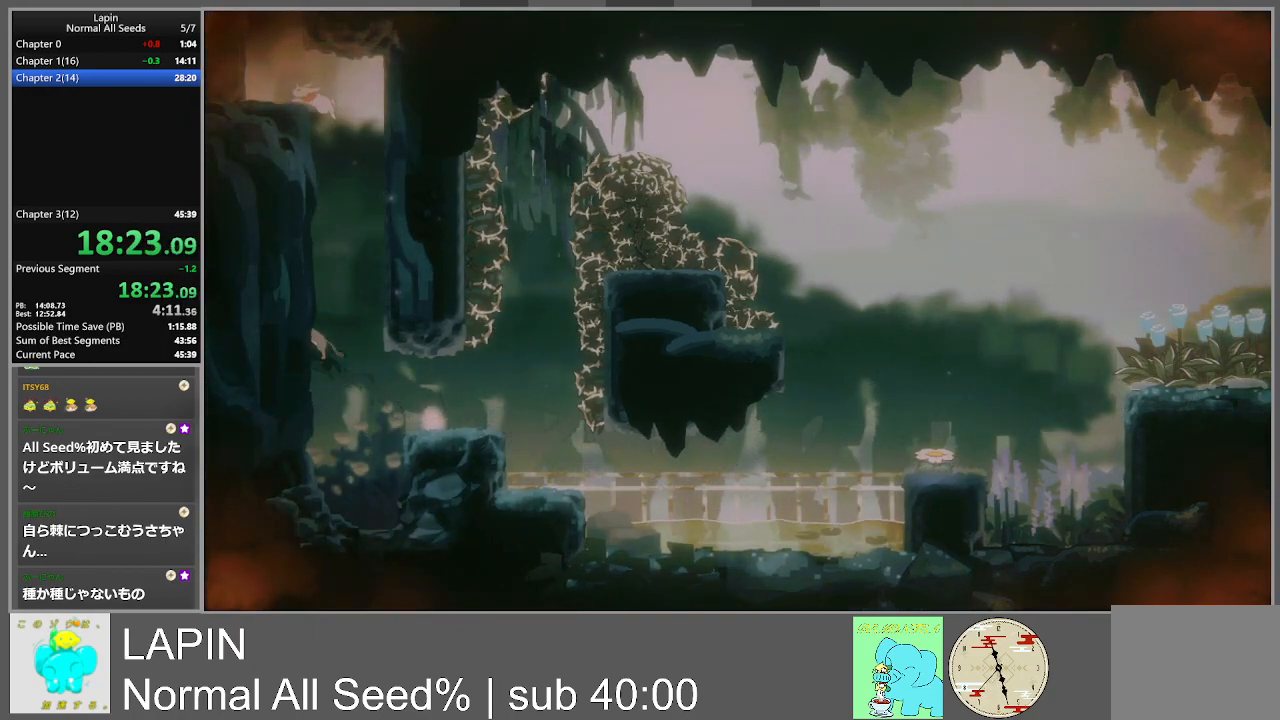
{"buttons": ["DPAD_LEFT"], "events": [[50, "CROSS", "up"], [133, "CROSS", "down"], [250, "CROSS", "up"], [333, "CROSS", "down"], [433, "CROSS", "up"]]}
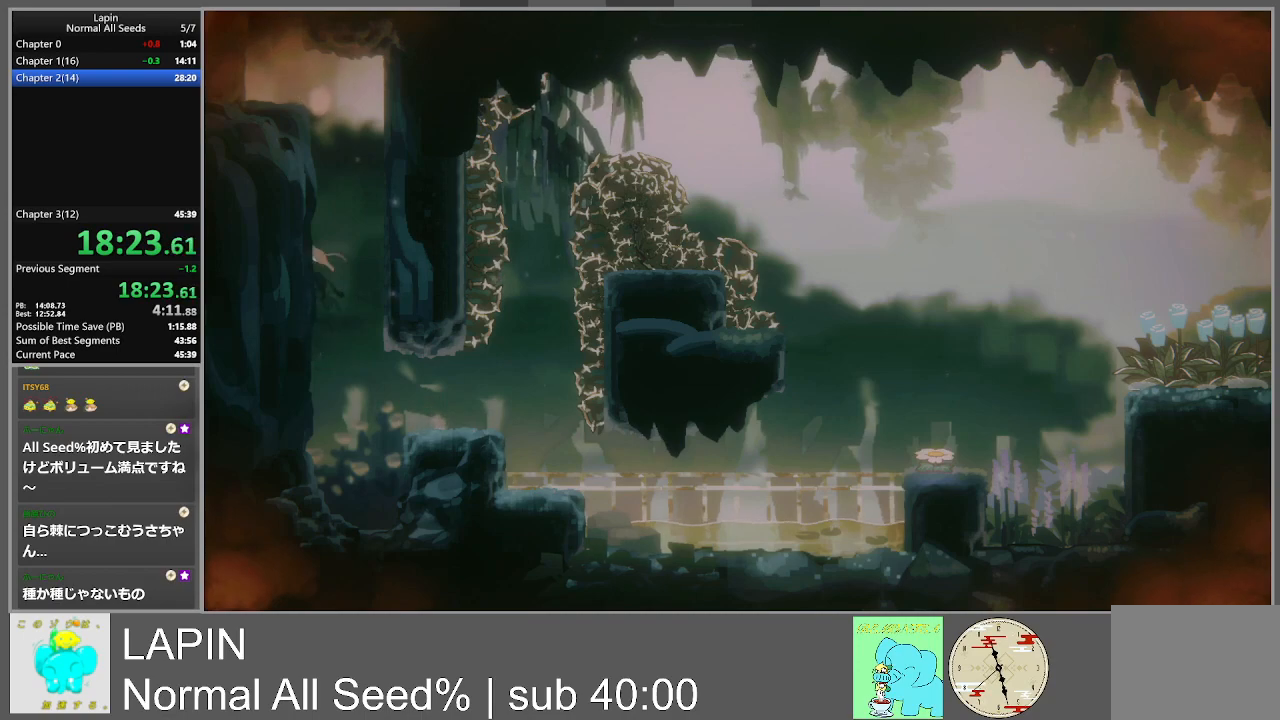
{"buttons": ["DPAD_LEFT"], "events": [[17, "CROSS", "down"], [133, "CROSS", "up"], [200, "CROSS", "down"], [350, "CROSS", "up"]]}
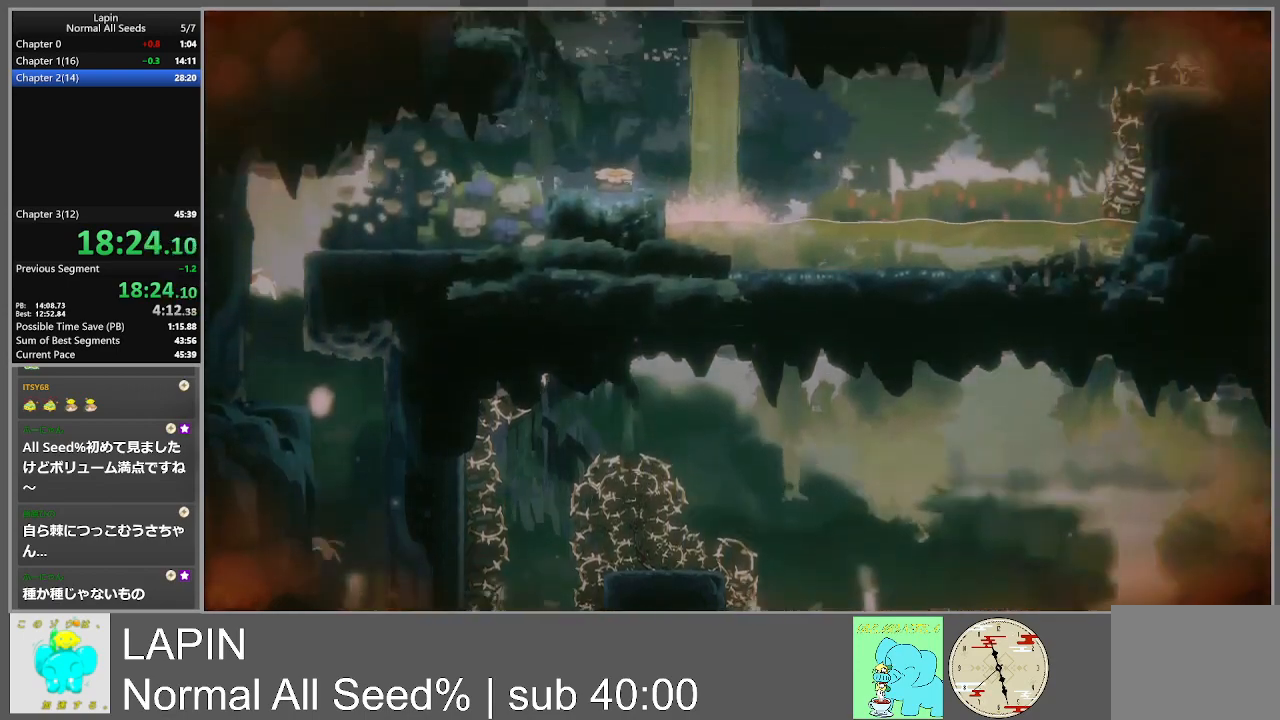
{"buttons": ["DPAD_RIGHT"], "events": [[350, "DPAD_DOWN", "down"], [350, "DPAD_LEFT", "up"], [367, "DPAD_RIGHT", "down"], [400, "DPAD_DOWN", "up"]]}
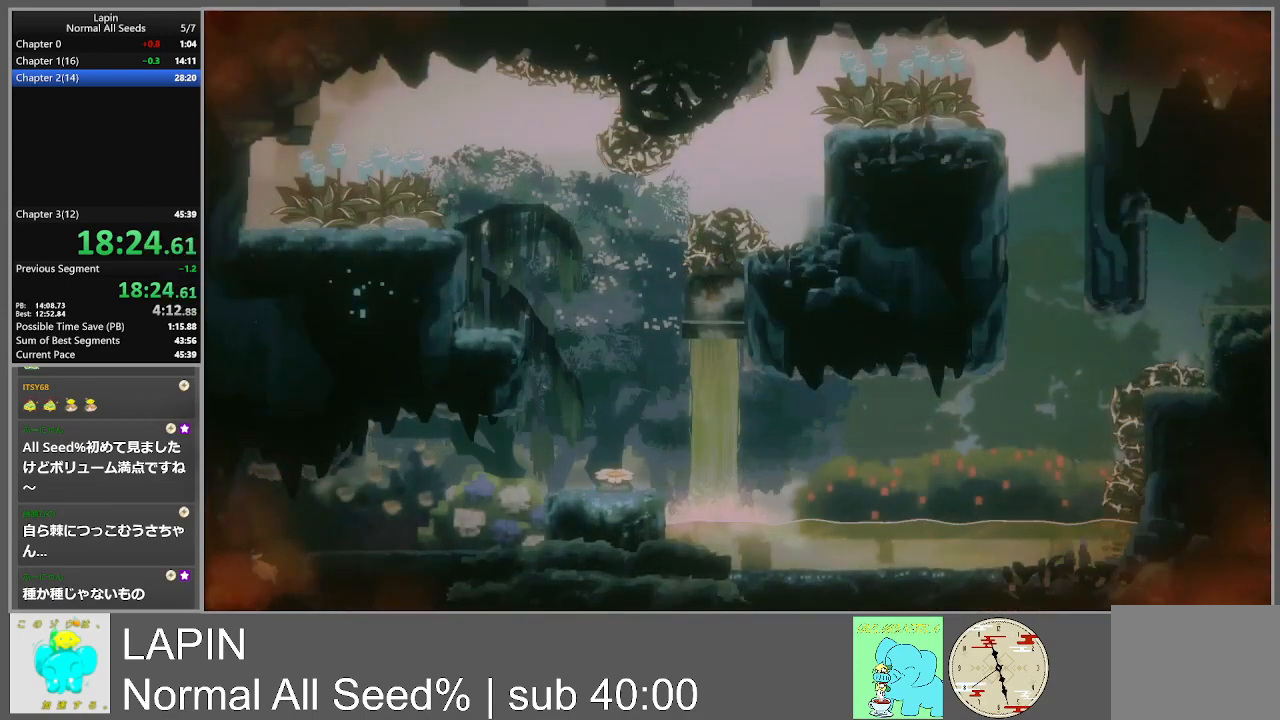
{"buttons": ["DPAD_RIGHT"], "events": []}
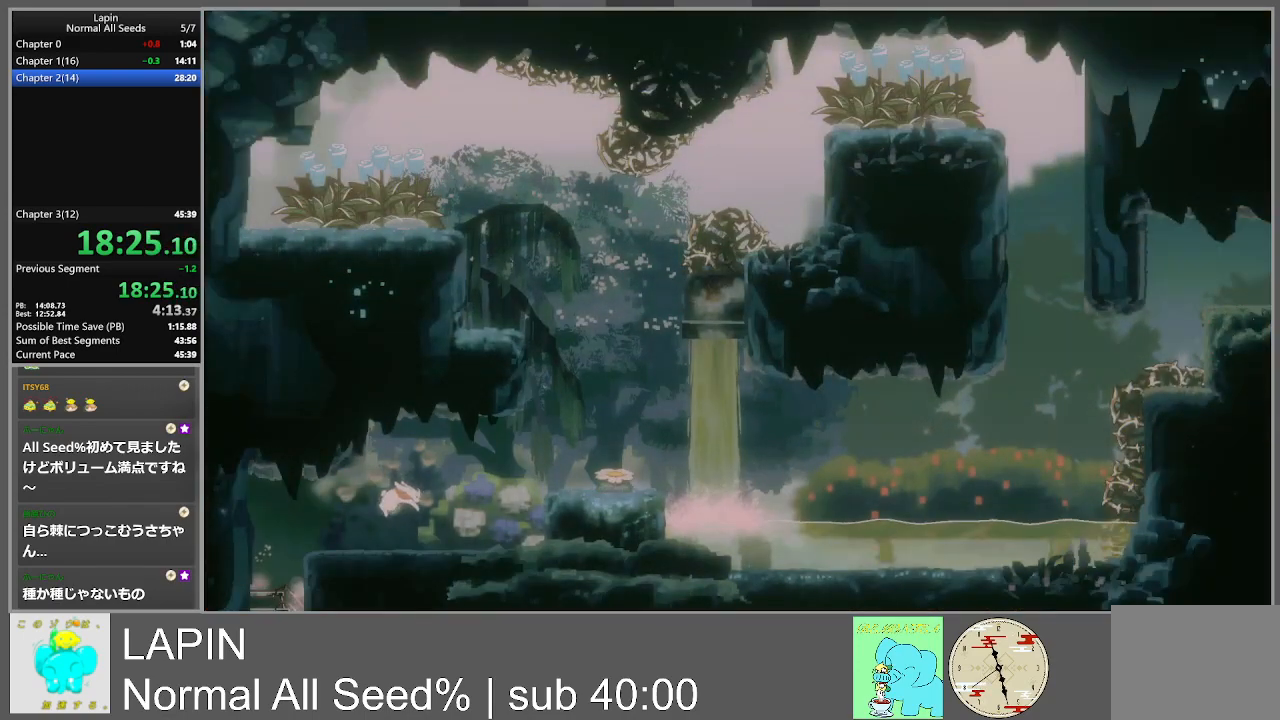
{"buttons": ["CROSS", "DPAD_RIGHT"], "events": [[267, "CROSS", "down"]]}
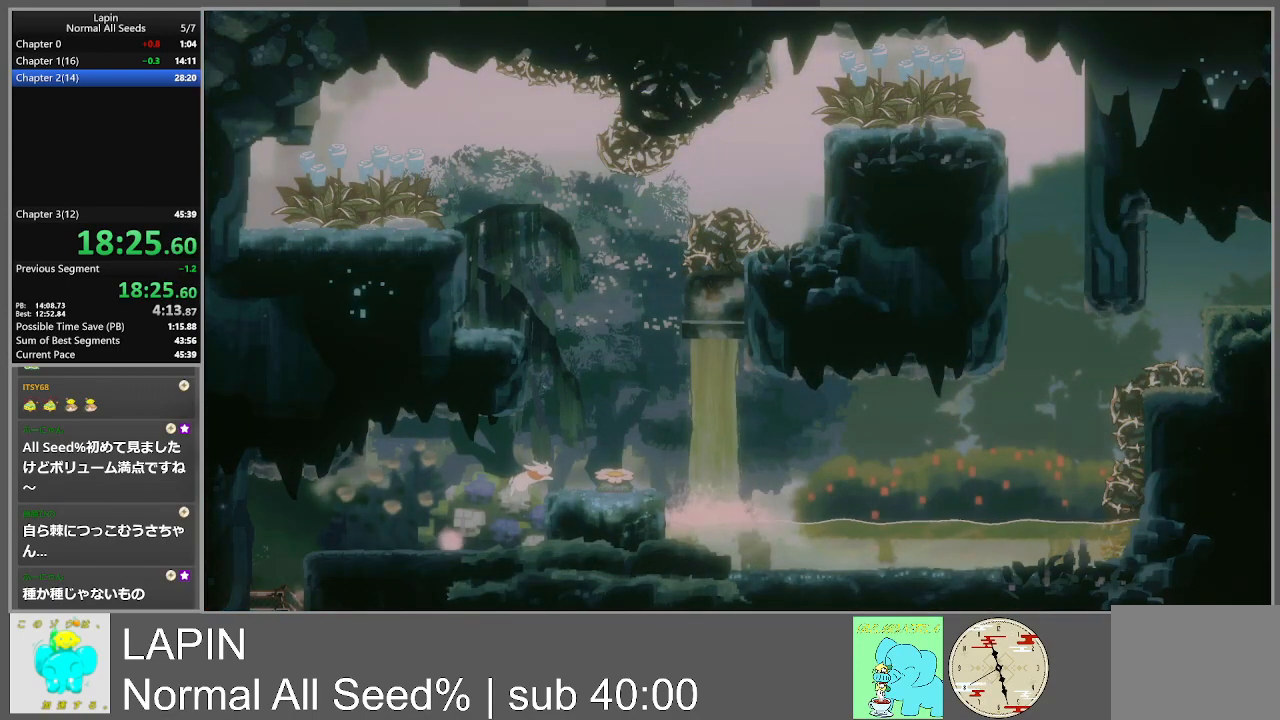
{"buttons": ["DPAD_LEFT"], "events": [[217, "CROSS", "up"], [333, "DPAD_RIGHT", "up"], [367, "DPAD_LEFT", "down"]]}
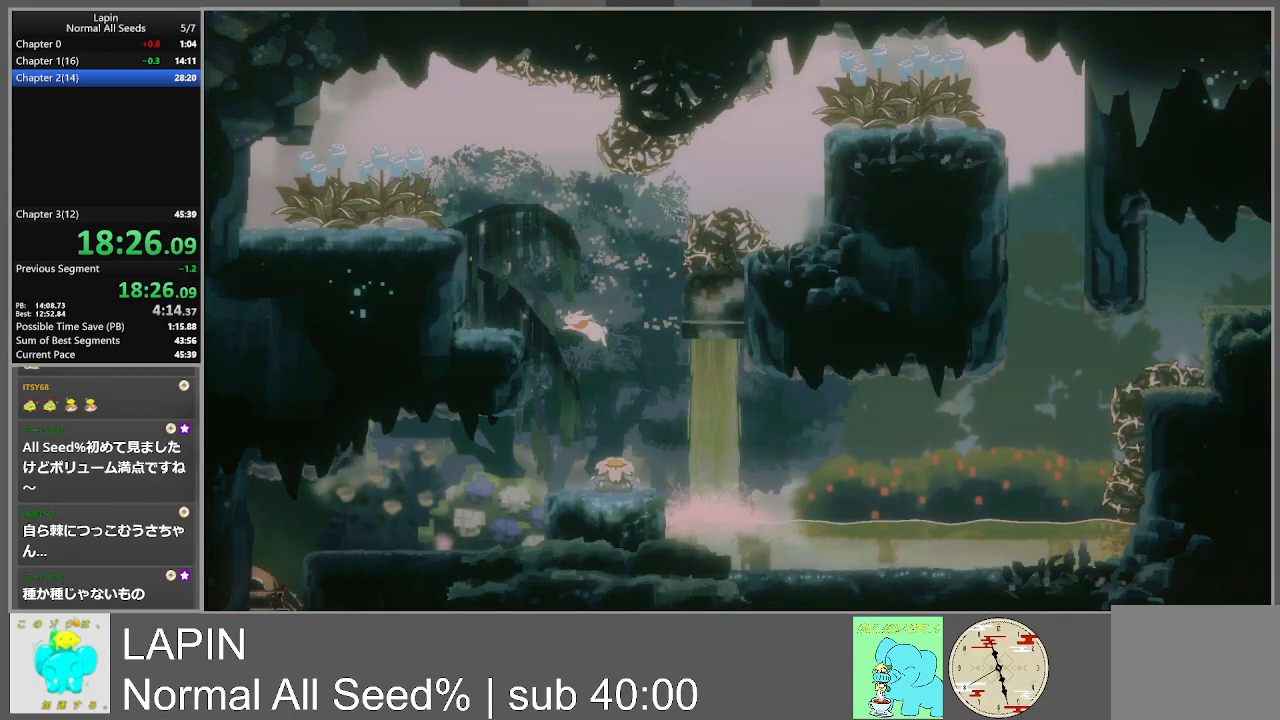
{"buttons": ["CROSS", "DPAD_LEFT"], "events": [[500, "CROSS", "down"]]}
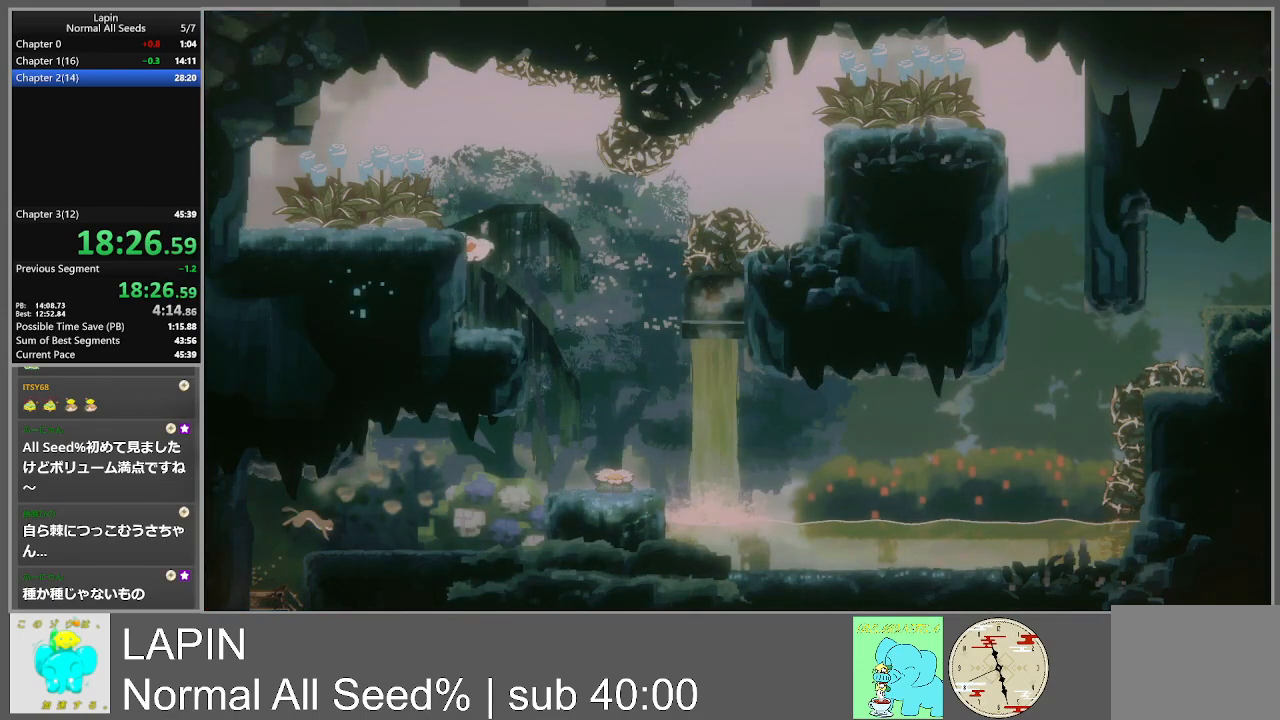
{"buttons": [], "events": [[117, "CROSS", "up"], [367, "DPAD_LEFT", "up"]]}
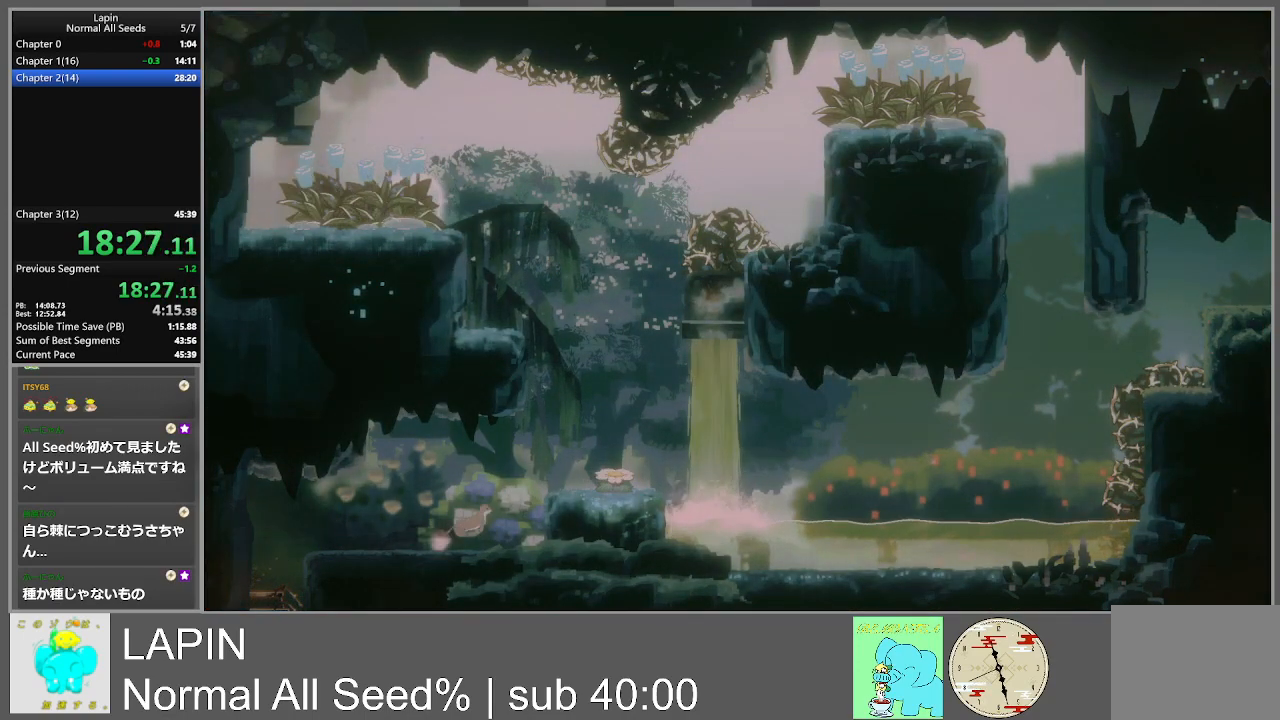
{"buttons": ["DPAD_RIGHT"], "events": [[83, "DPAD_RIGHT", "down"], [183, "CROSS", "down"], [283, "CROSS", "up"]]}
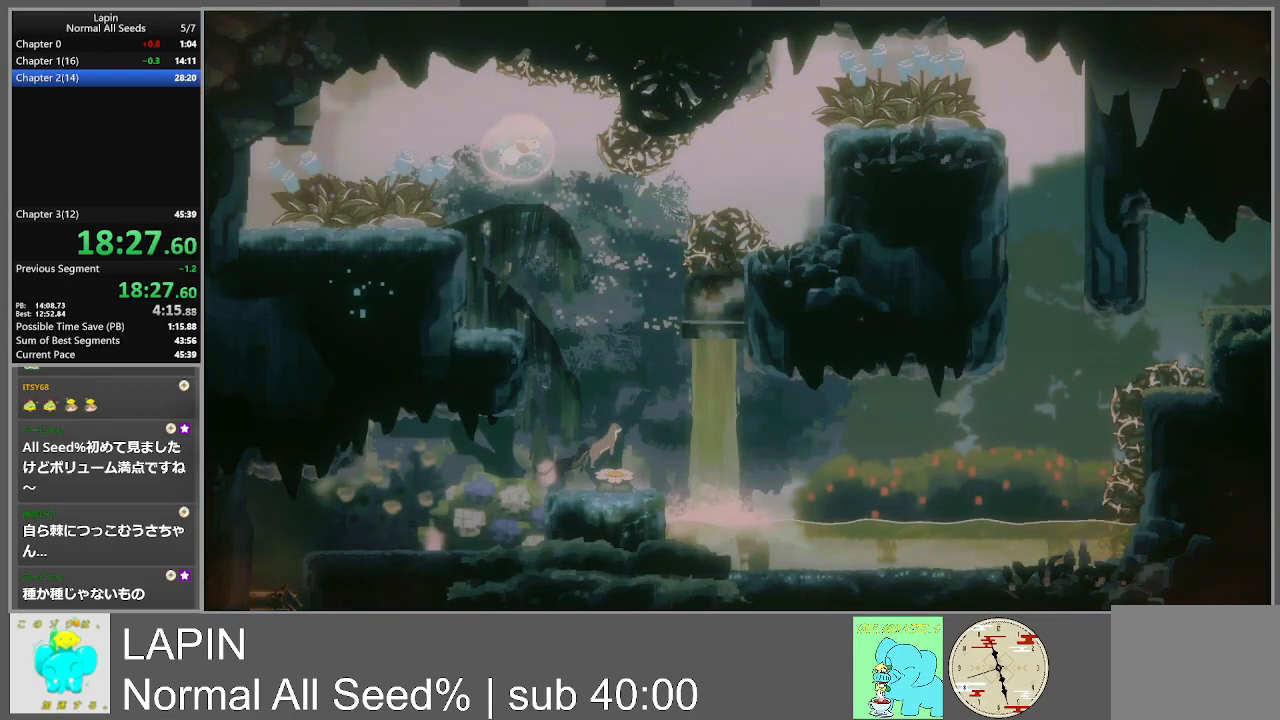
{"buttons": ["CROSS", "DPAD_RIGHT"], "events": [[400, "CROSS", "down"]]}
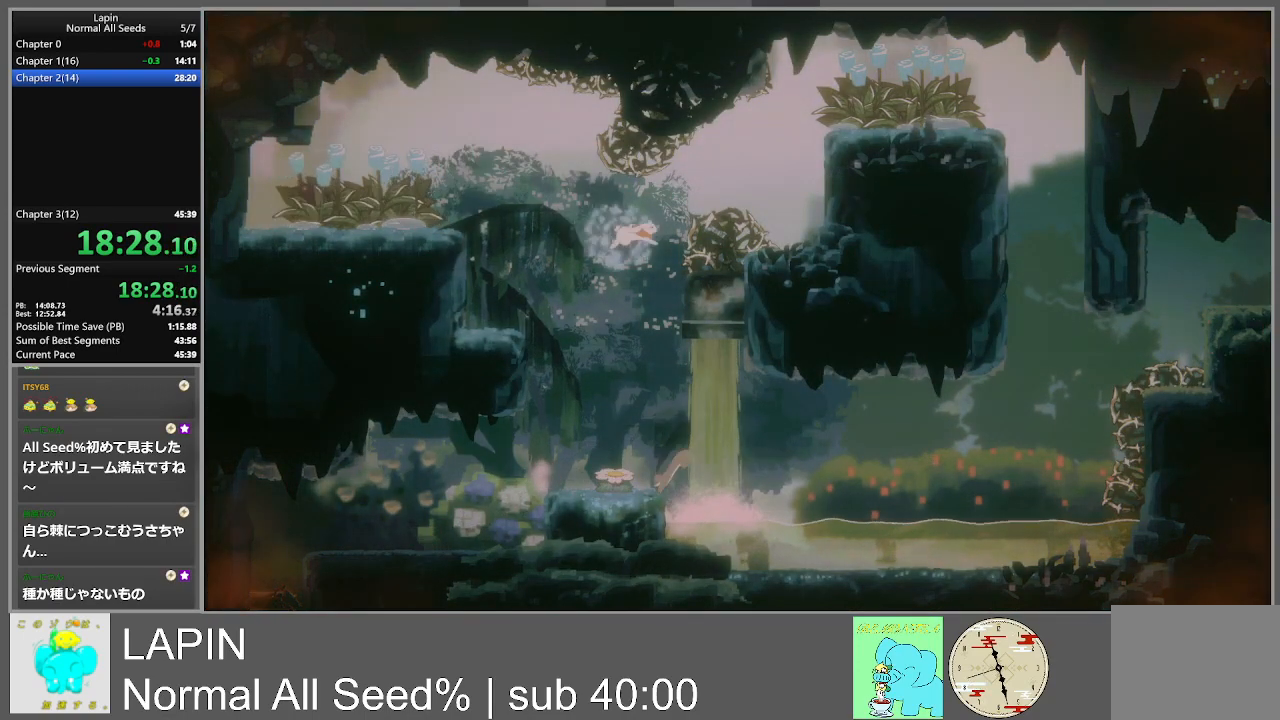
{"buttons": ["DPAD_RIGHT"], "events": [[150, "CROSS", "up"]]}